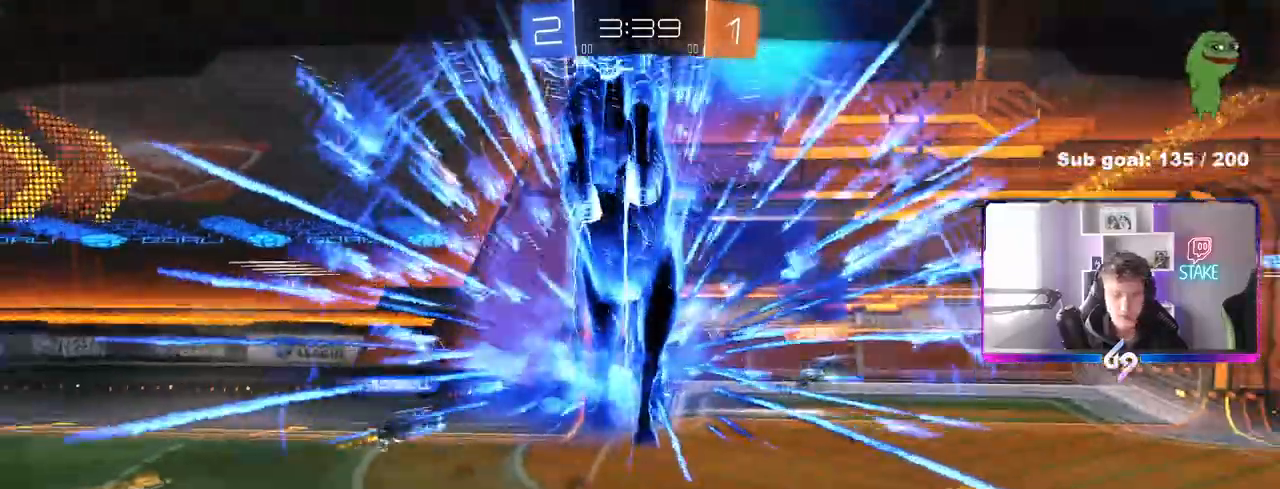
Gameplay with keyboard and mouse; each line is a JSON object with the keys and mouse buttons held at the frame after it. "events" lists presses ("down") and releases ("up") of "1", "2", "3", "4", "5", "a", "alt", "c", "caps_lock", "ctrl", "d", "e", "f", "g", "q", "r", "s", "shift", "space", "t", "tab", "v", "w", "x", "z", "mouse_left", "mouse_wheel" and "mouse_right" between this image and that frame as [ms after this image, input, new state], when the widget could be followed in between. "mouse_left", "mouse_wheel", "mouse_right" = the "left", "wheel", "right" buttons of the "mouse" list. No other keys are recorded. "wheel" means that the mouse wheel is clicked or scrolled. "mouse_move" is the direction in which the mouse moves at that frame (one of eight, or "still"), when it could be read.
{"keys": [], "mouse": ["wheel"], "mouse_move": "still", "events": [[167, "mouse_right", "down"], [317, "mouse_right", "up"], [450, "mouse_wheel", "down"]]}
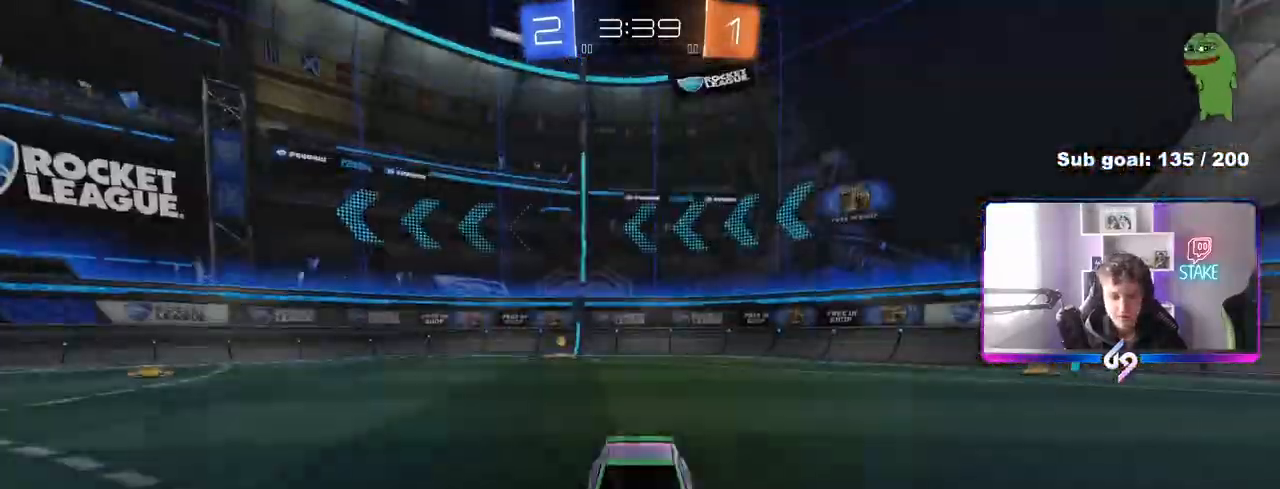
{"keys": [], "mouse": [], "mouse_move": "still", "events": [[133, "mouse_wheel", "up"], [267, "z", "down"], [317, "x", "down"], [417, "x", "up"], [417, "z", "up"]]}
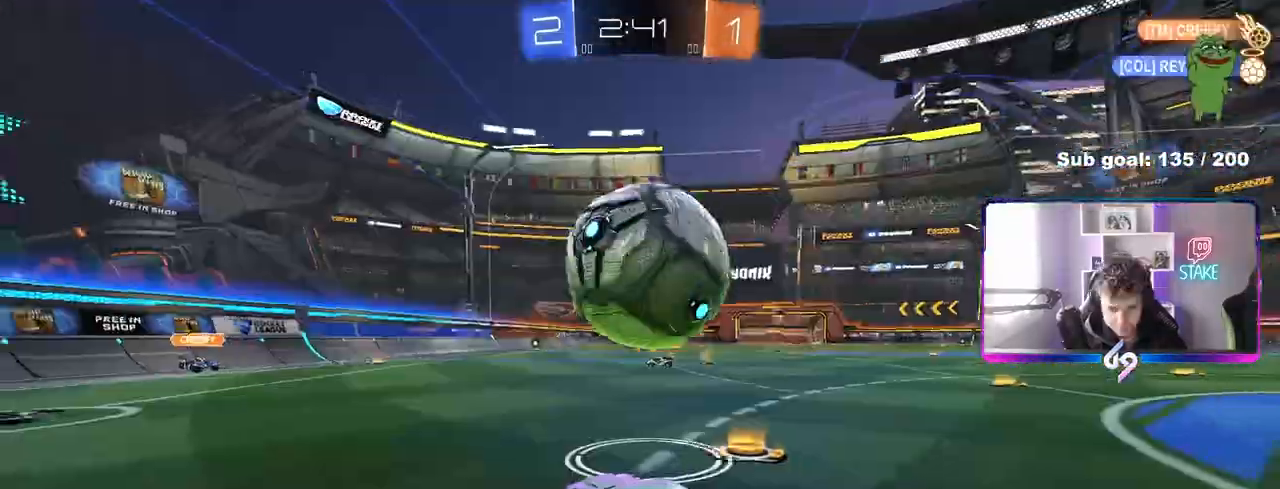
{"keys": [], "mouse": [], "mouse_move": "still", "events": [[50, "w", "down"], [317, "w", "up"], [417, "a", "down"], [467, "a", "up"]]}
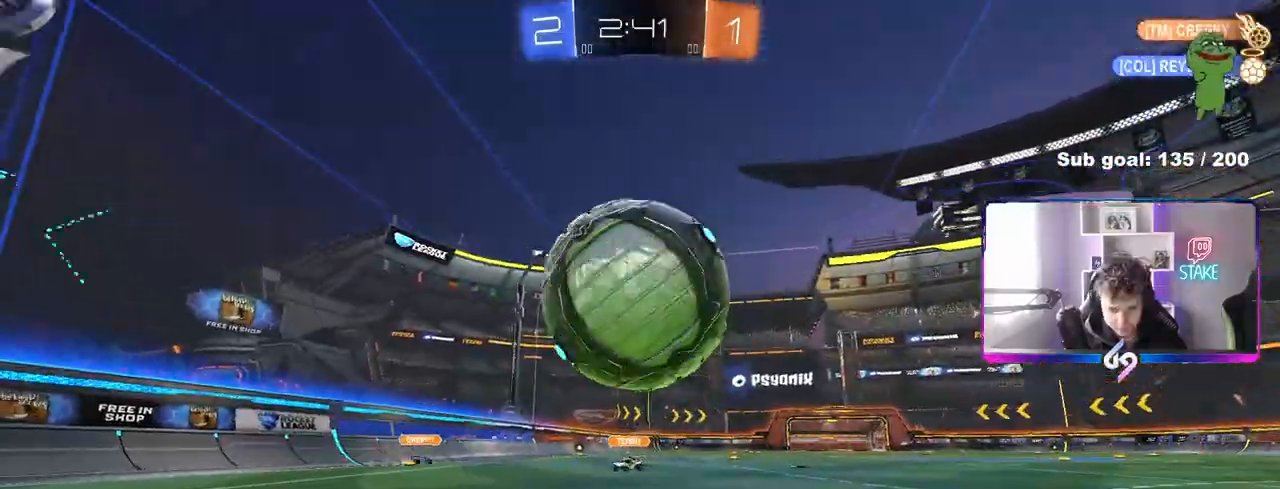
{"keys": ["a", "shift"], "mouse": ["left"], "mouse_move": "up", "events": [[50, "d", "down"], [50, "mouse_left", "down"], [150, "mouse_right", "down"], [200, "a", "down"], [200, "d", "up"], [200, "shift", "down"], [250, "mouse_right", "up"], [300, "mouse_right", "down"], [483, "mouse_right", "up"]]}
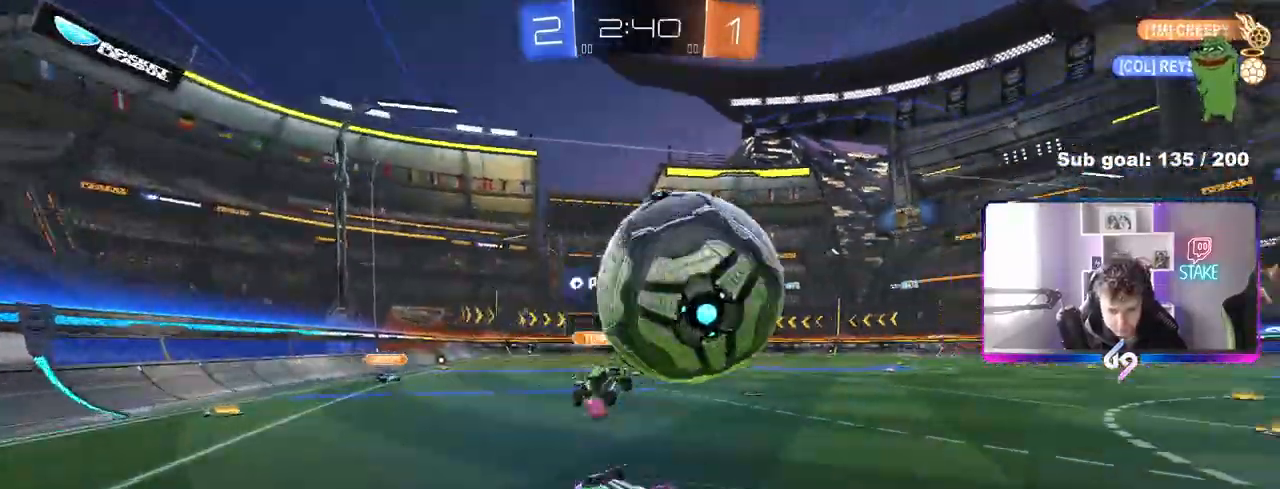
{"keys": [], "mouse": [], "mouse_move": "still", "events": [[217, "mouse_left", "up"], [300, "shift", "up"], [450, "a", "up"]]}
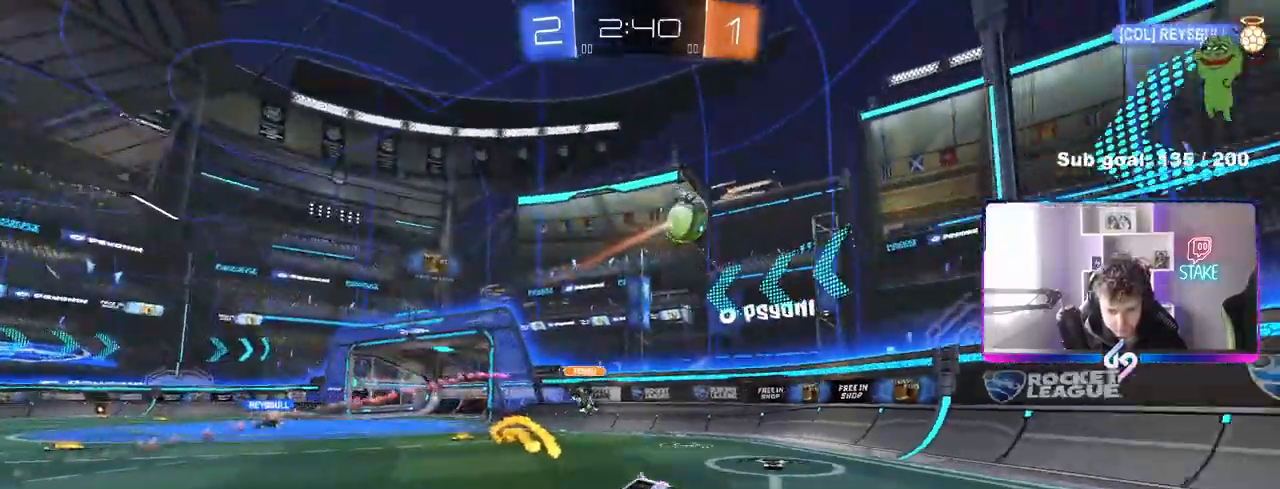
{"keys": ["w"], "mouse": [], "mouse_move": "still", "events": [[50, "d", "down"], [100, "d", "up"], [133, "w", "down"], [233, "a", "down"], [367, "a", "up"], [417, "d", "down"], [467, "d", "up"]]}
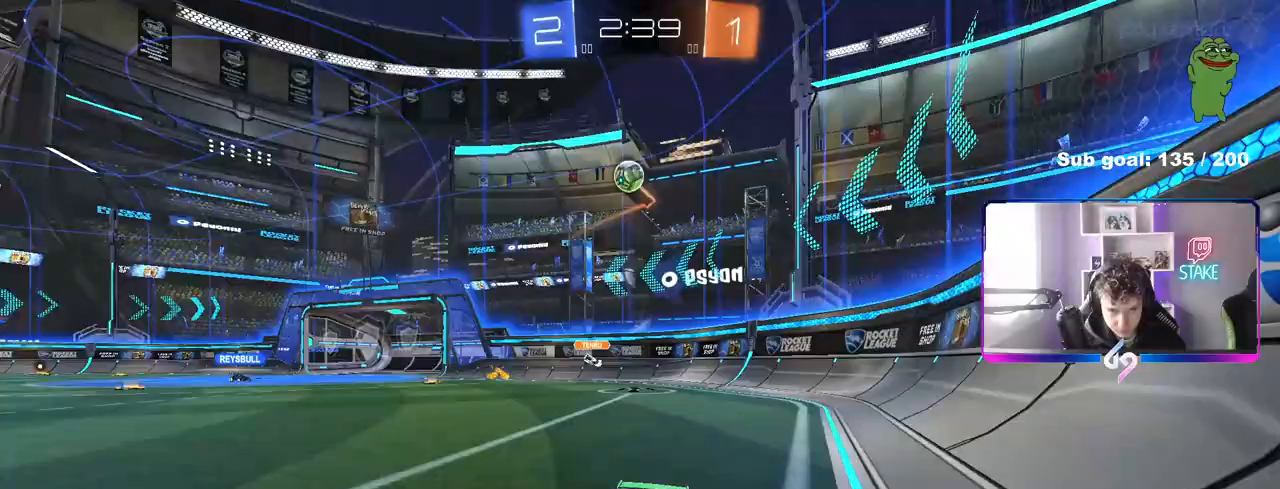
{"keys": ["d", "shift", "w"], "mouse": [], "mouse_move": "still", "events": [[17, "w", "up"], [100, "a", "down"], [100, "s", "down"], [250, "s", "up"], [300, "a", "up"], [300, "d", "down"], [383, "w", "down"], [433, "shift", "down"]]}
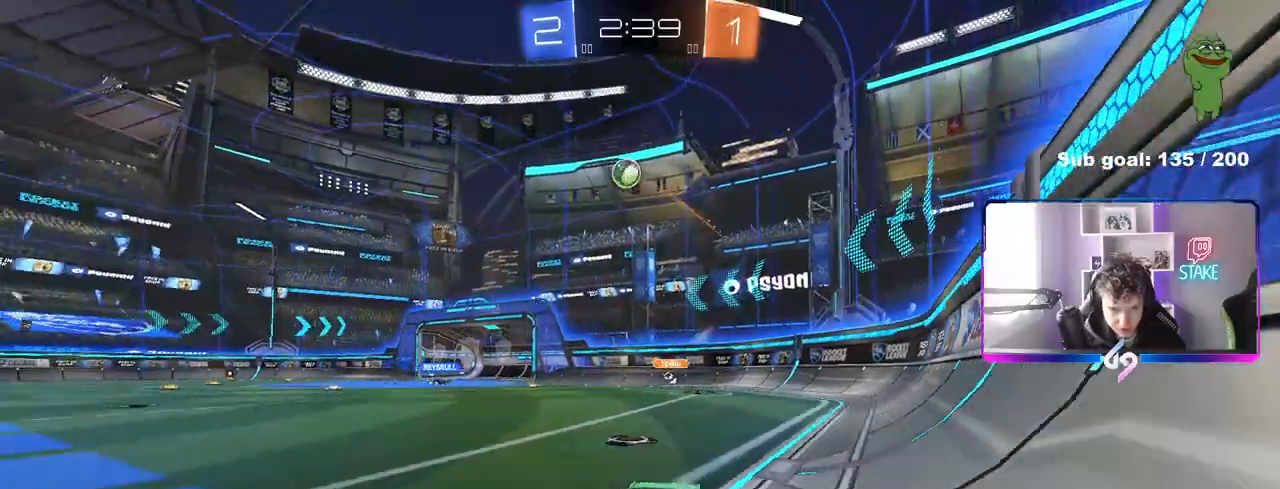
{"keys": ["d", "w"], "mouse": [], "mouse_move": "still", "events": [[67, "shift", "up"], [317, "shift", "down"], [367, "shift", "up"]]}
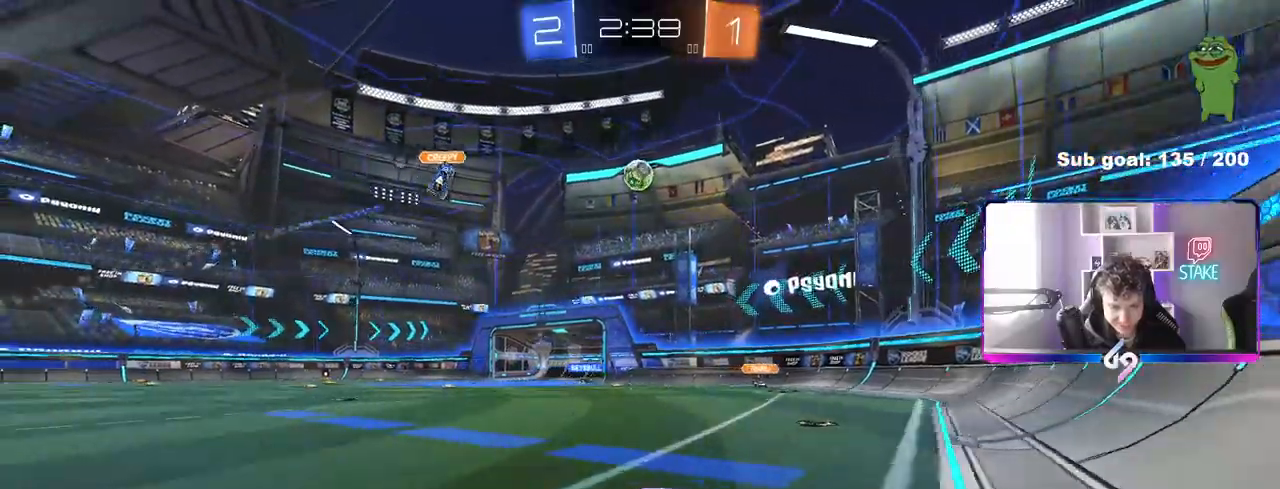
{"keys": ["d", "w"], "mouse": ["left"], "mouse_move": "still", "events": [[183, "d", "up"], [467, "d", "down"], [467, "mouse_left", "down"]]}
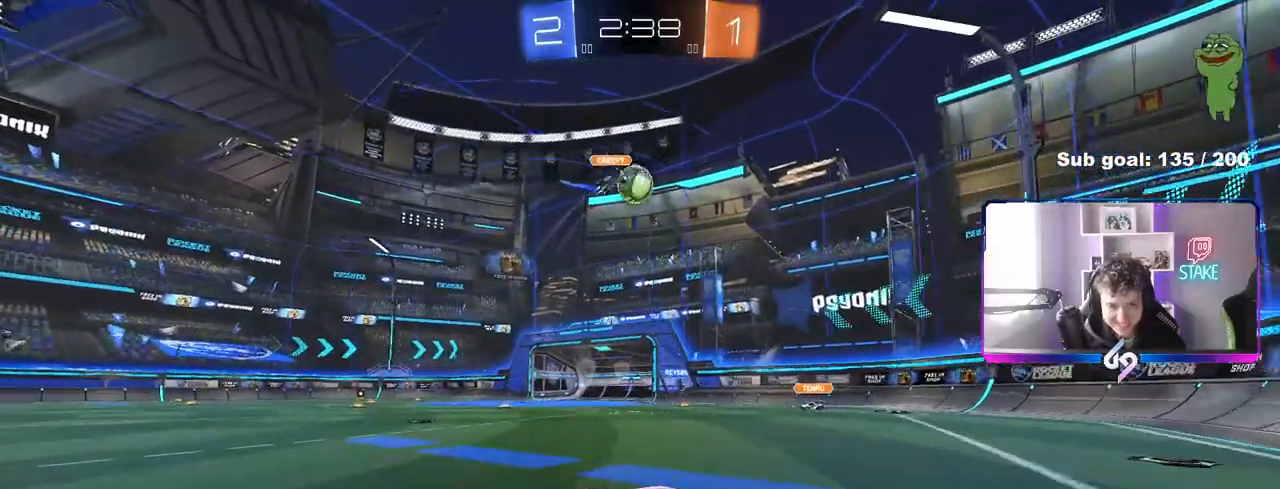
{"keys": ["a", "w"], "mouse": ["left"], "mouse_move": "still", "events": [[200, "mouse_left", "up"], [300, "d", "up"], [350, "a", "down"], [483, "mouse_left", "down"]]}
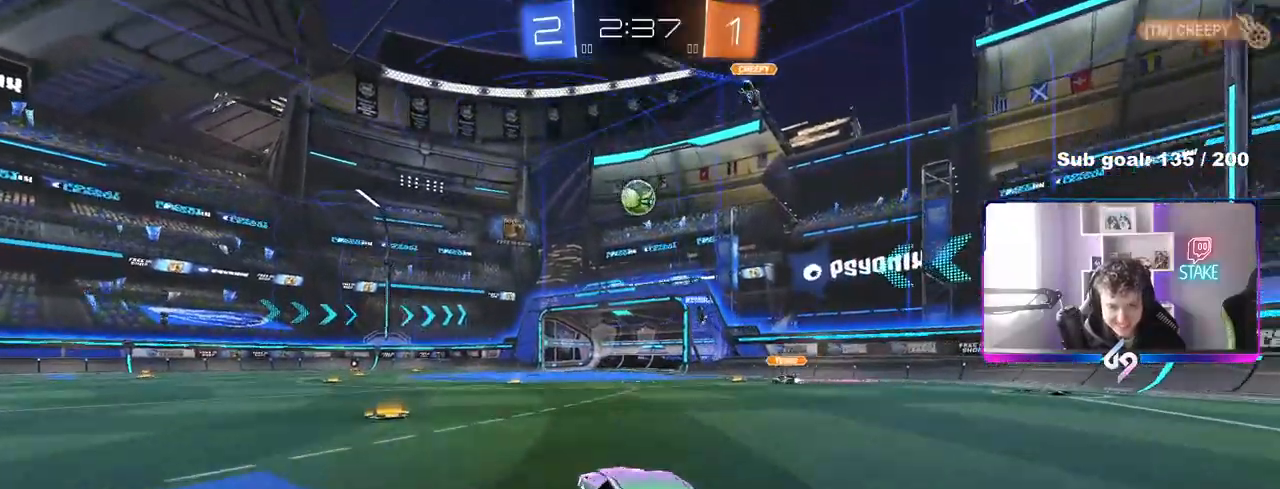
{"keys": ["w"], "mouse": ["left"], "mouse_move": "still", "events": [[167, "a", "up"], [267, "d", "down"], [400, "d", "up"]]}
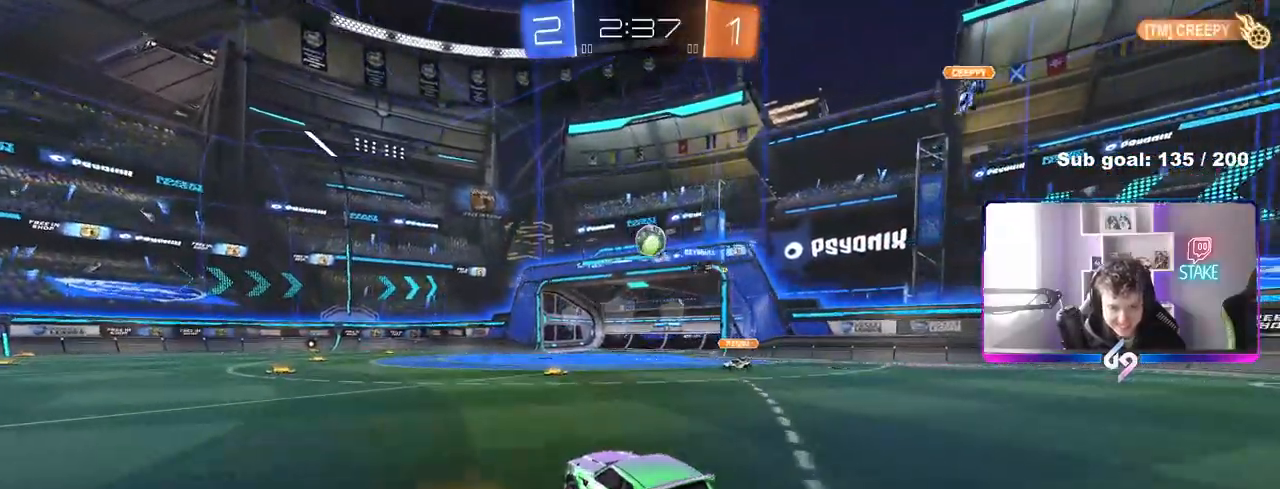
{"keys": ["d", "w"], "mouse": ["left"], "mouse_move": "still", "events": [[133, "mouse_left", "up"], [283, "a", "down"], [367, "a", "up"], [367, "mouse_left", "down"], [417, "d", "down"]]}
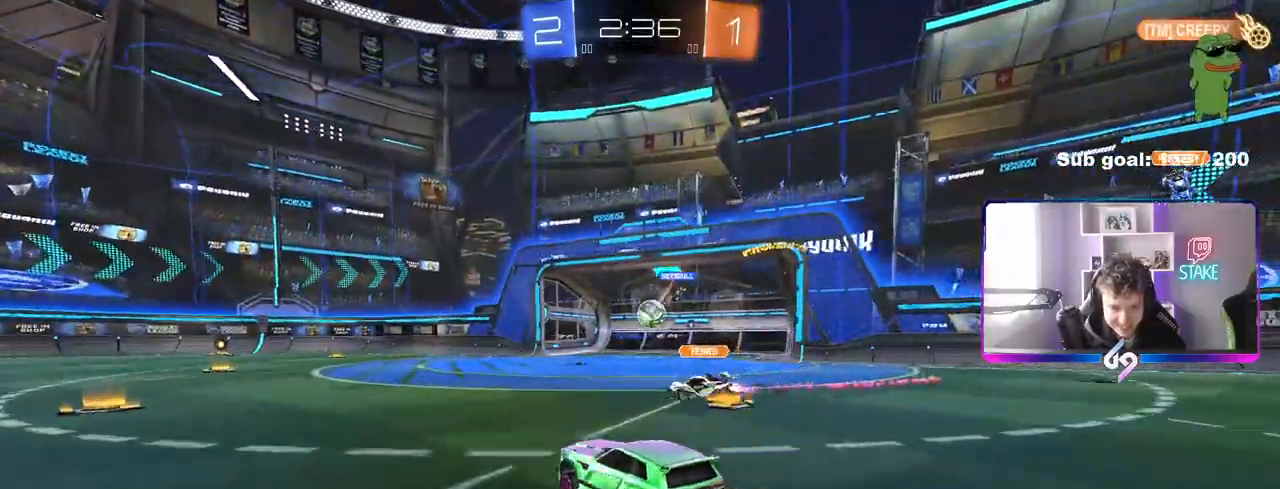
{"keys": [], "mouse": [], "mouse_move": "still", "events": [[250, "a", "down"], [250, "d", "up"], [300, "mouse_left", "up"], [383, "a", "up"], [433, "w", "up"]]}
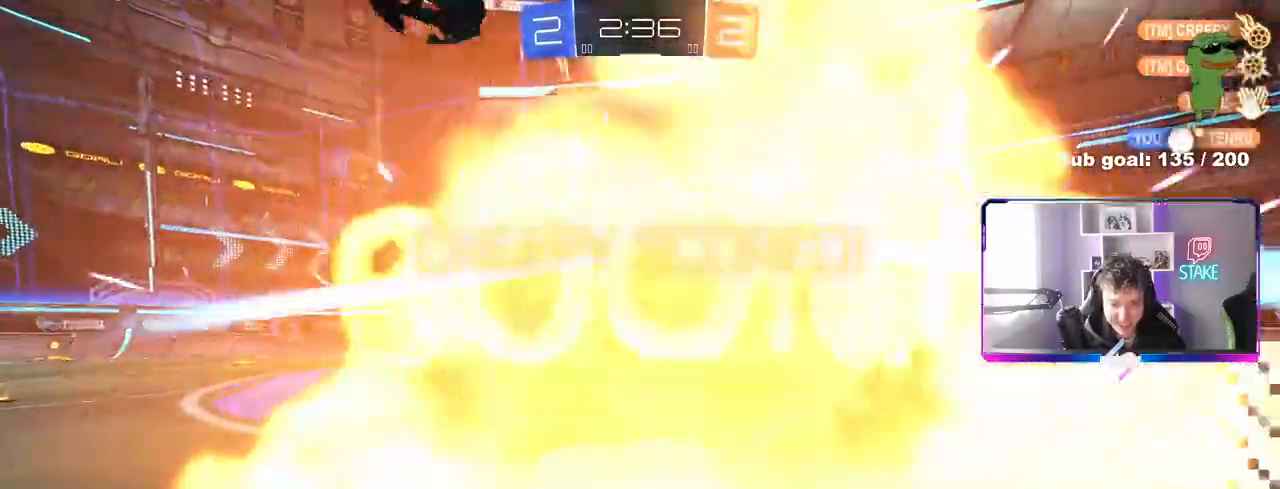
{"keys": ["s"], "mouse": ["right"], "mouse_move": "still", "events": [[217, "space", "down"], [317, "s", "down"], [350, "space", "up"], [500, "mouse_right", "down"]]}
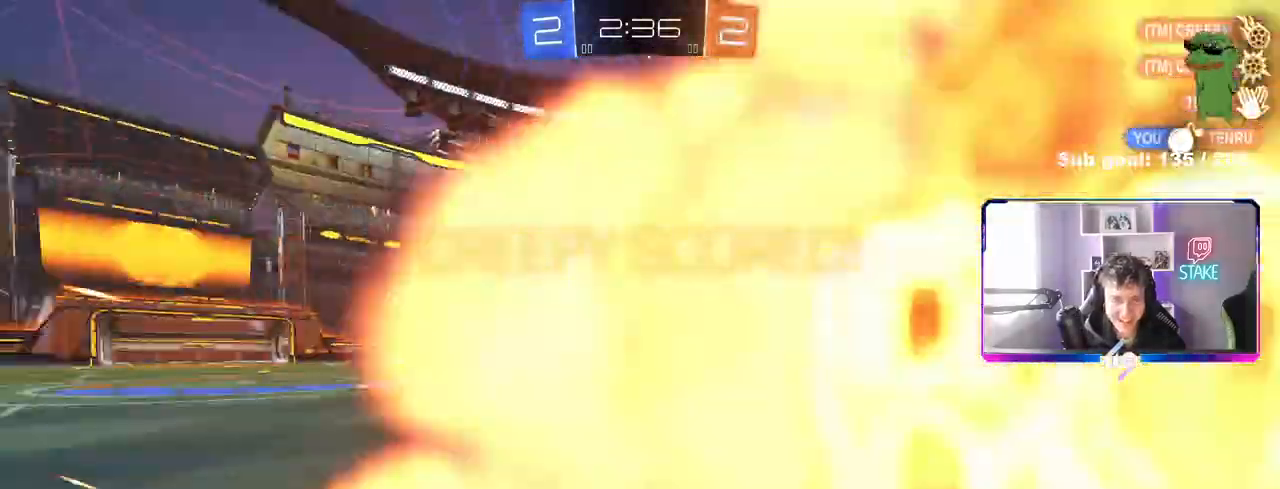
{"keys": ["d", "q", "w"], "mouse": [], "mouse_move": "still", "events": [[133, "mouse_right", "up"], [183, "mouse_right", "down"], [283, "s", "up"], [367, "d", "down"], [367, "mouse_right", "up"], [417, "q", "down"], [417, "w", "down"]]}
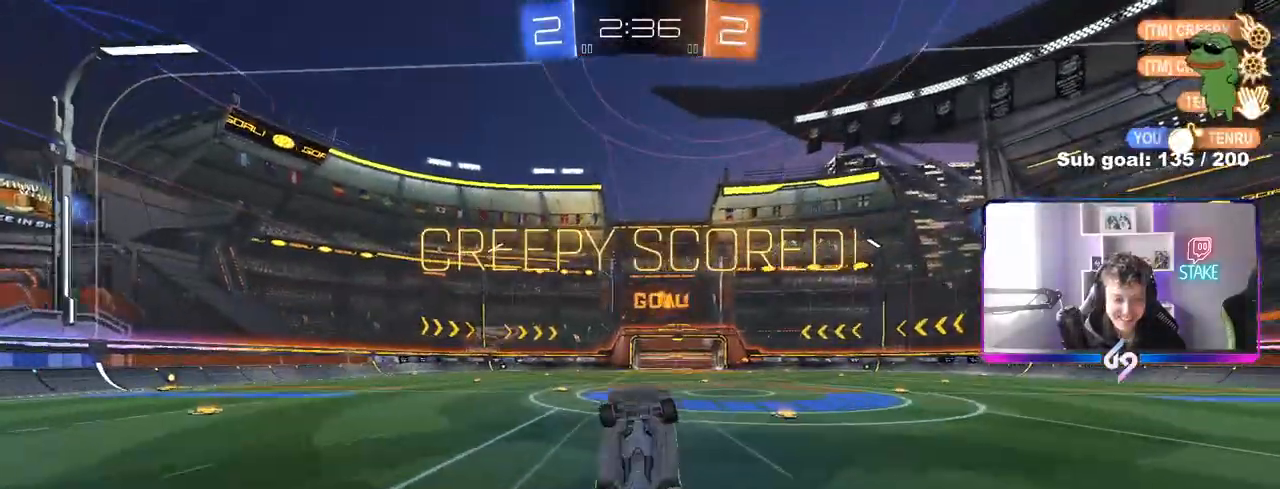
{"keys": [], "mouse": [], "mouse_move": "still", "events": [[17, "mouse_left", "down"], [200, "d", "up"], [250, "a", "down"], [333, "w", "up"], [383, "mouse_left", "up"], [483, "a", "up"], [483, "q", "up"]]}
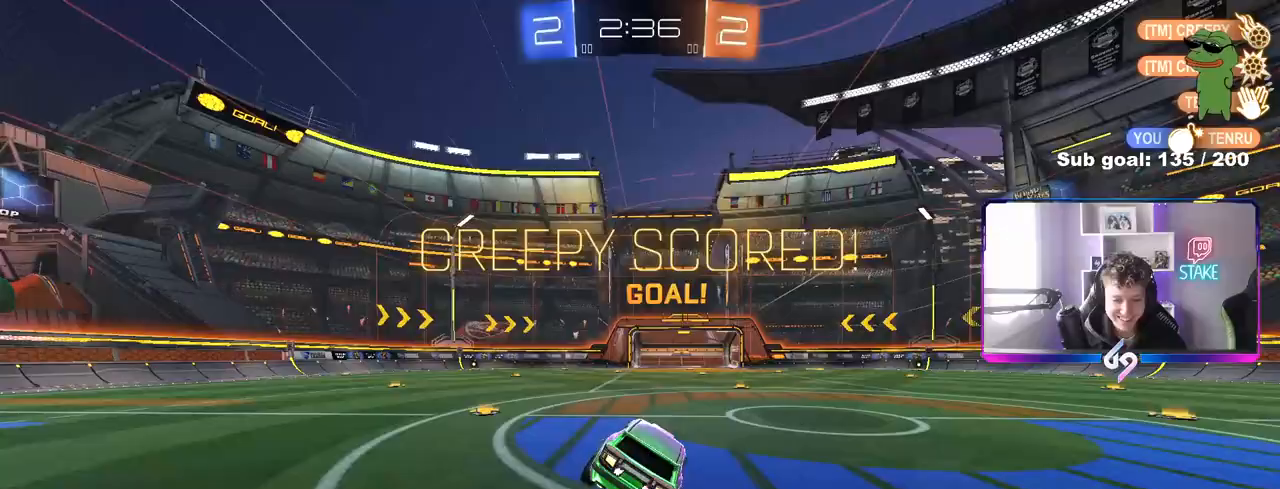
{"keys": ["a", "shift", "w"], "mouse": ["left", "right"], "mouse_move": "still", "events": [[117, "a", "down"], [317, "mouse_left", "down"], [350, "w", "down"], [400, "a", "up"], [450, "mouse_right", "down"], [500, "a", "down"], [500, "shift", "down"]]}
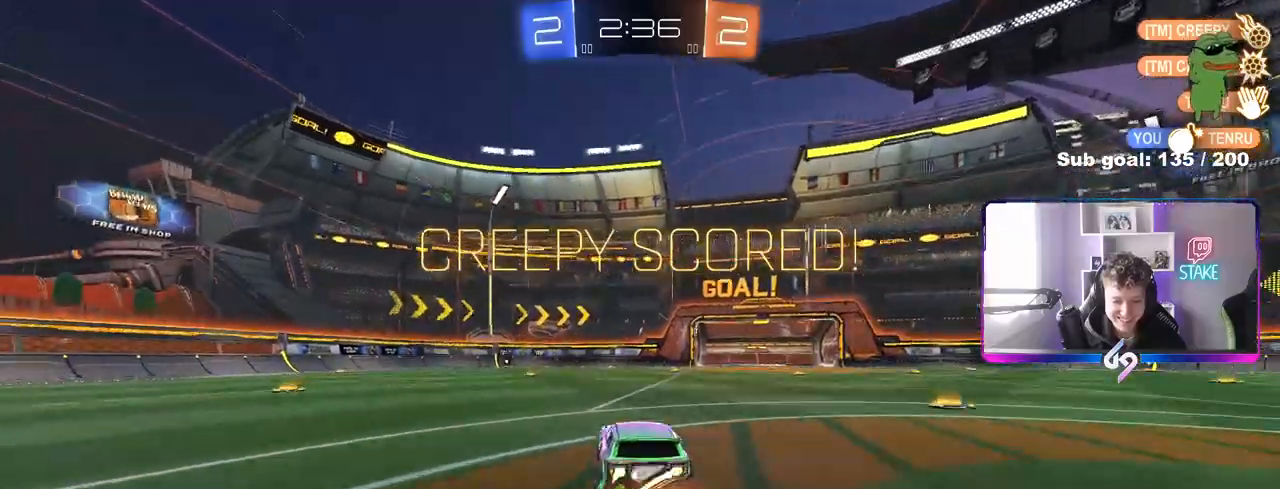
{"keys": ["a", "shift"], "mouse": [], "mouse_move": "still", "events": [[50, "mouse_right", "up"], [83, "mouse_right", "down"], [133, "s", "down"], [133, "w", "up"], [233, "mouse_left", "up"], [233, "mouse_right", "up"], [467, "s", "up"]]}
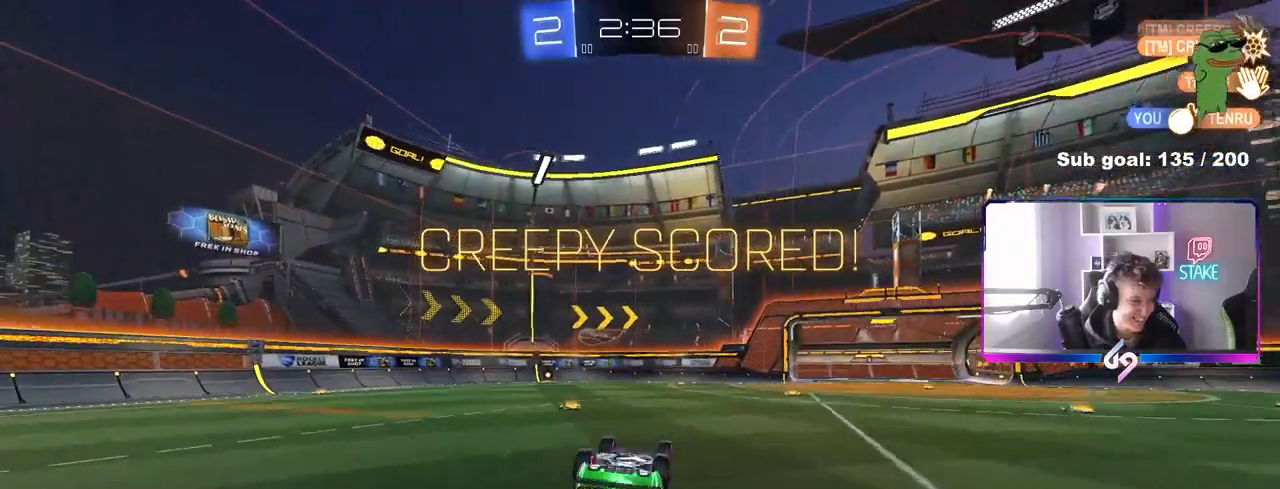
{"keys": [], "mouse": [], "mouse_move": "up-right", "events": [[67, "s", "down"], [333, "s", "up"], [383, "a", "up"], [383, "shift", "up"]]}
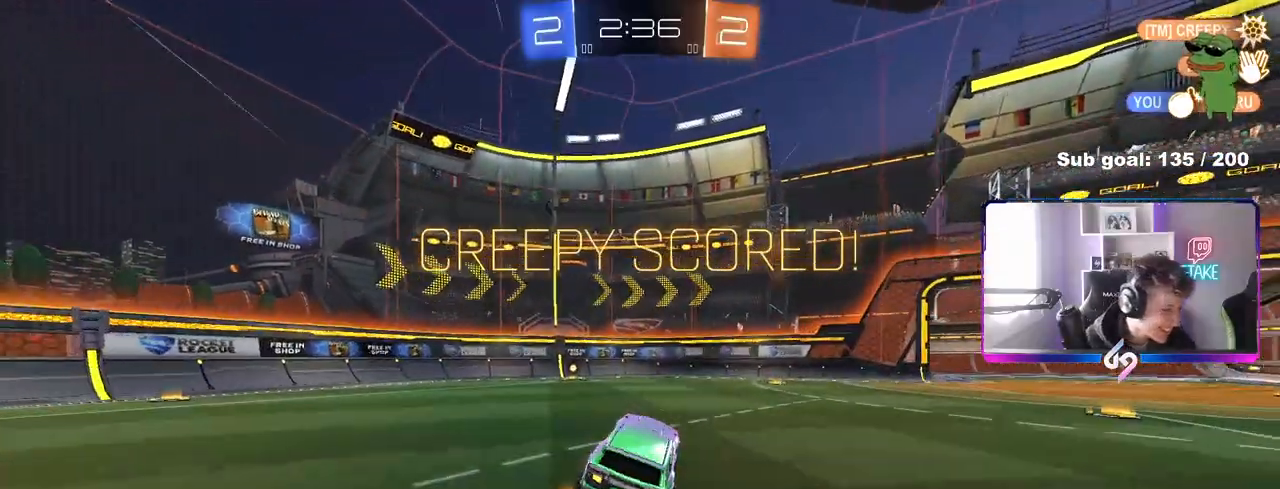
{"keys": [], "mouse": [], "mouse_move": "still", "events": []}
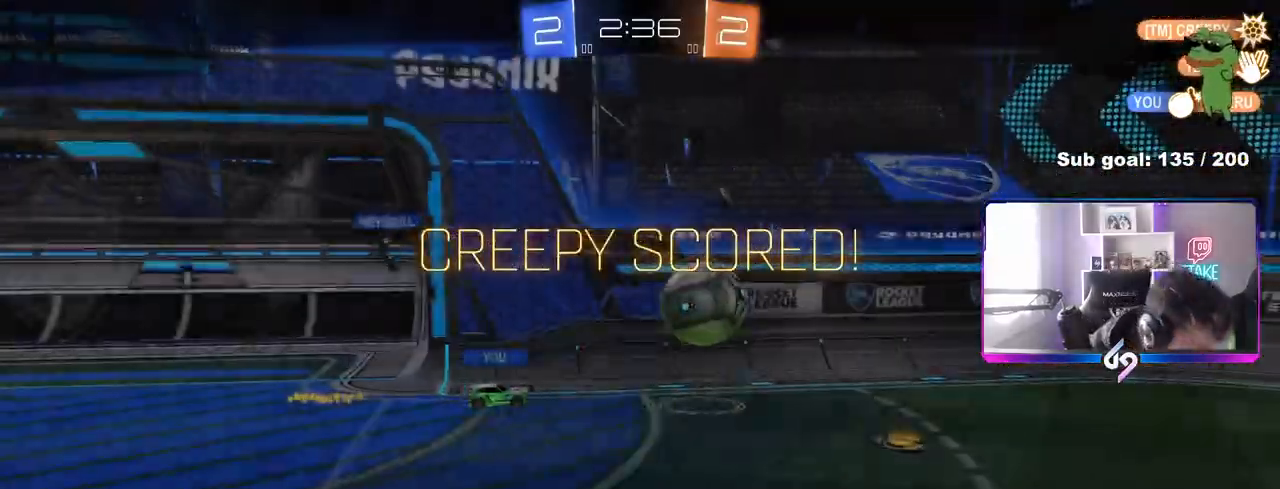
{"keys": [], "mouse": [], "mouse_move": "still", "events": []}
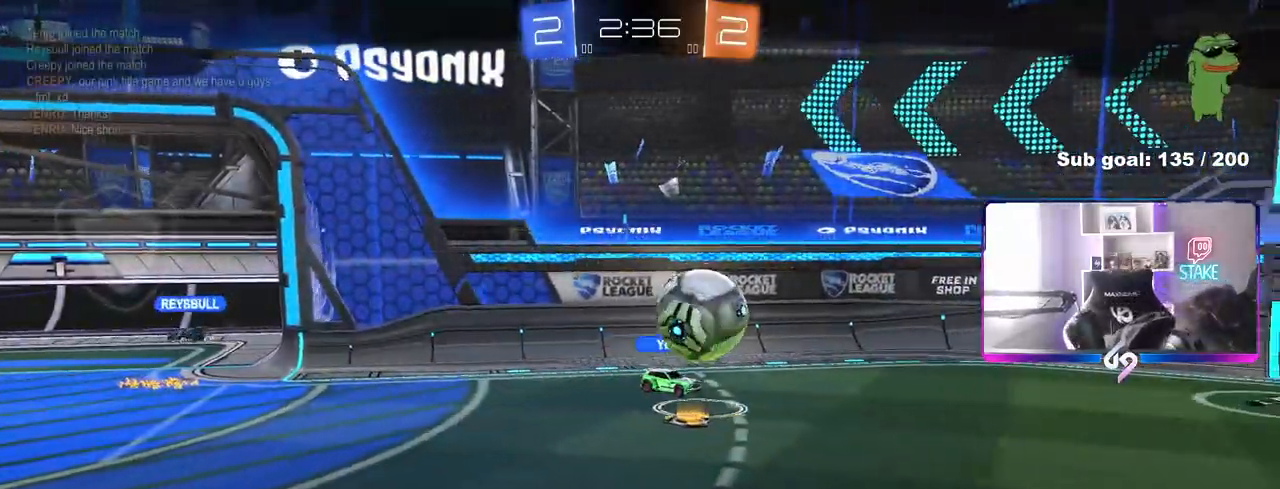
{"keys": [], "mouse": [], "mouse_move": "left", "events": []}
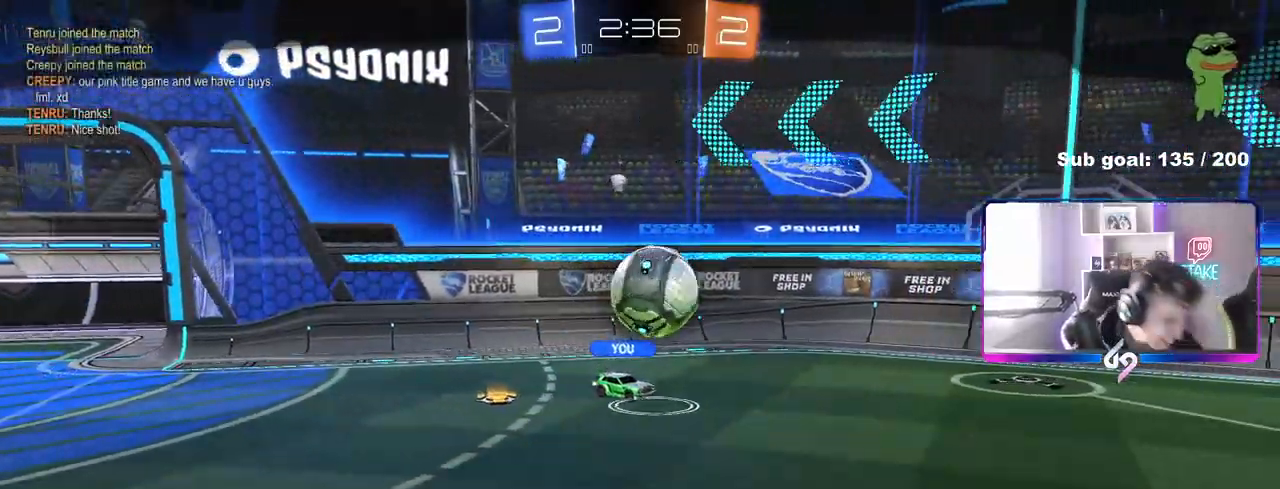
{"keys": [], "mouse": [], "mouse_move": "up", "events": []}
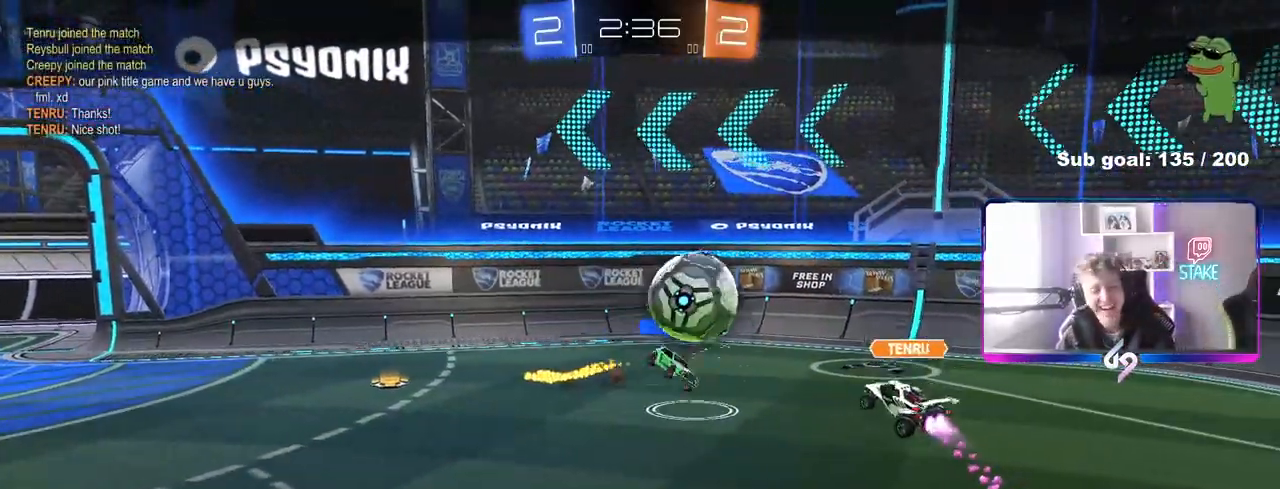
{"keys": [], "mouse": [], "mouse_move": "still", "events": []}
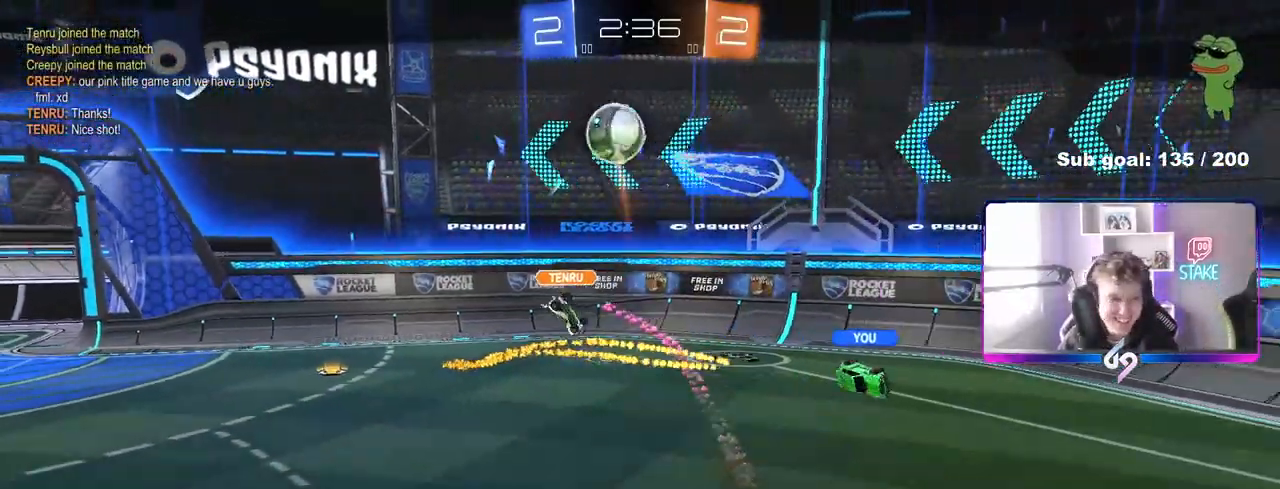
{"keys": [], "mouse": [], "mouse_move": "still", "events": []}
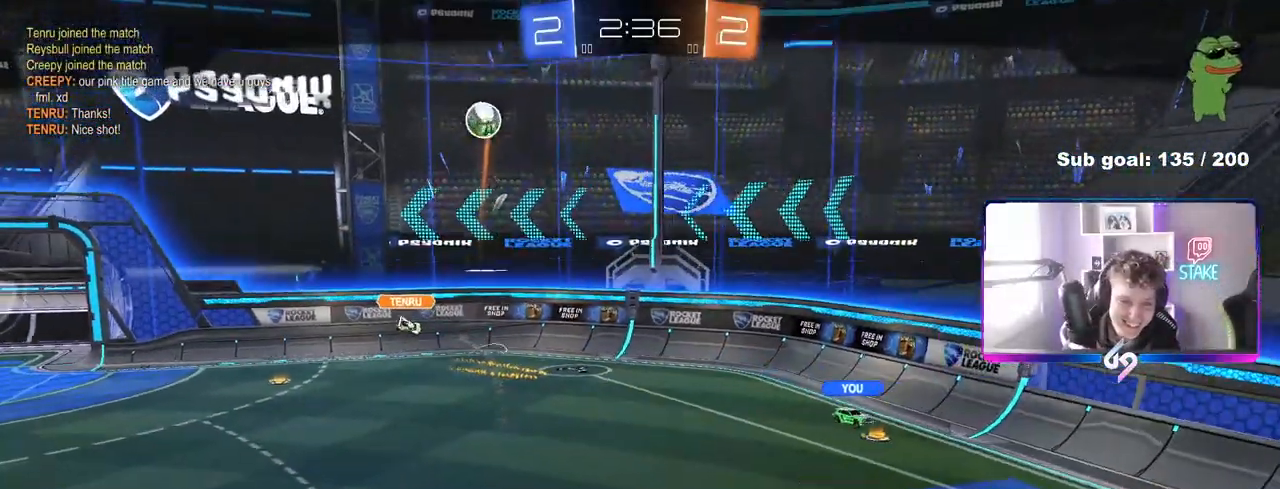
{"keys": [], "mouse": [], "mouse_move": "still", "events": [[350, "mouse_right", "down"], [500, "mouse_right", "up"]]}
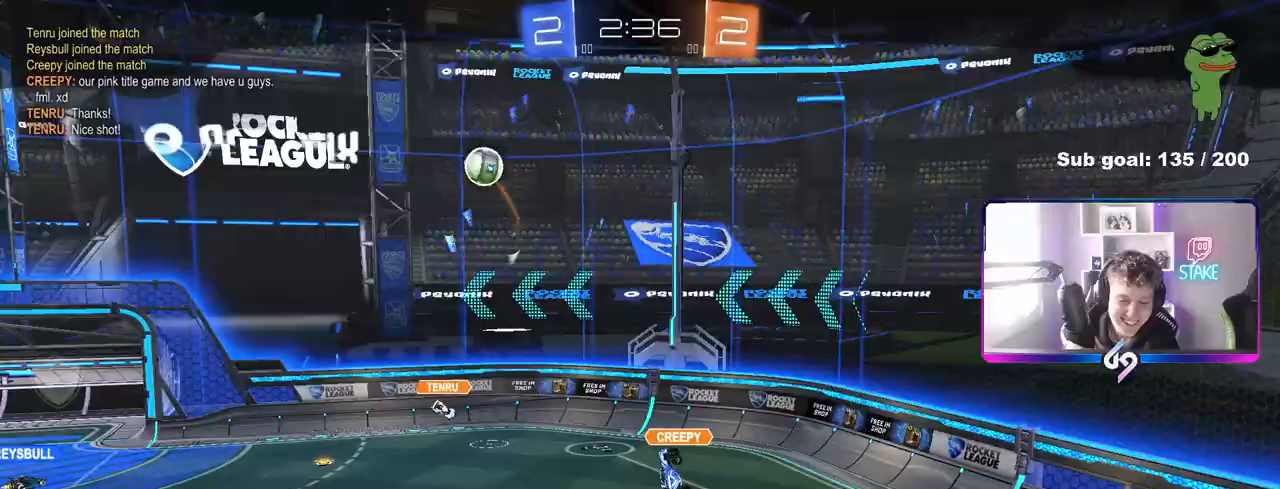
{"keys": [], "mouse": [], "mouse_move": "still", "events": []}
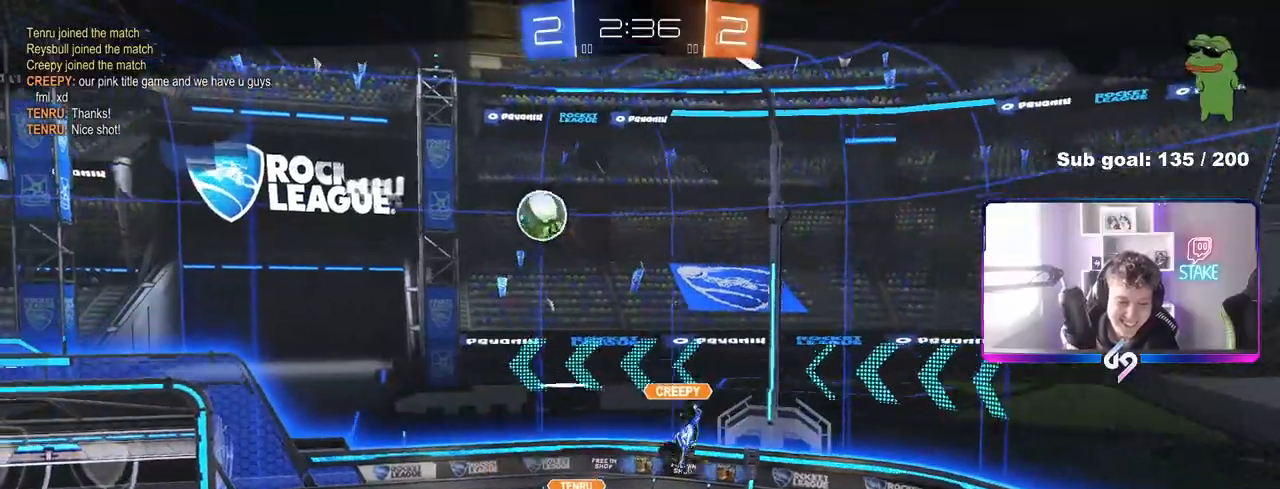
{"keys": [], "mouse": ["right"], "mouse_move": "still", "events": [[483, "mouse_right", "down"]]}
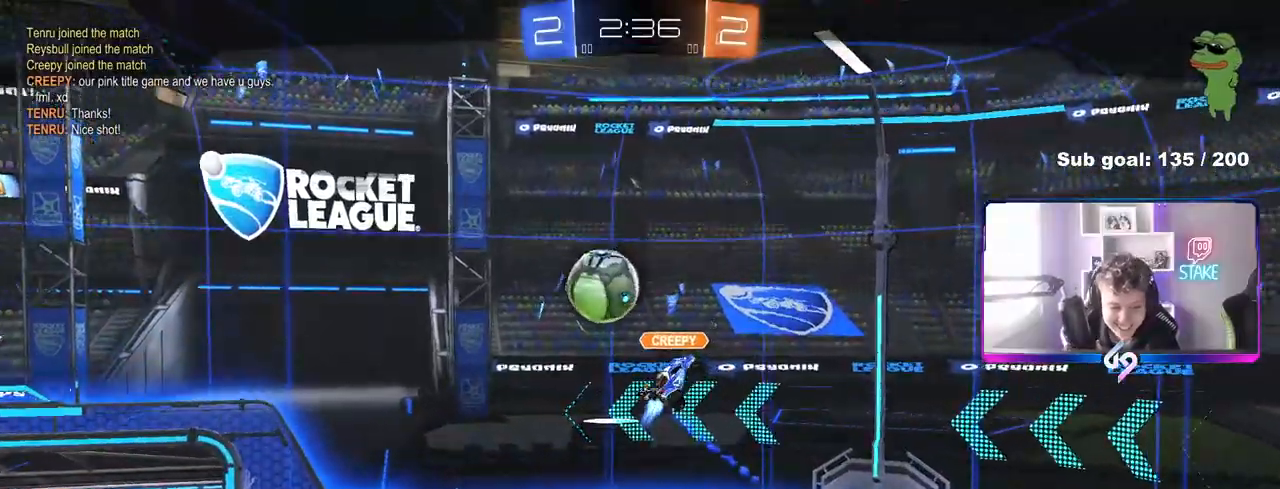
{"keys": [], "mouse": ["right"], "mouse_move": "still", "events": [[83, "mouse_right", "up"], [167, "mouse_right", "down"], [350, "mouse_right", "up"], [450, "mouse_right", "down"]]}